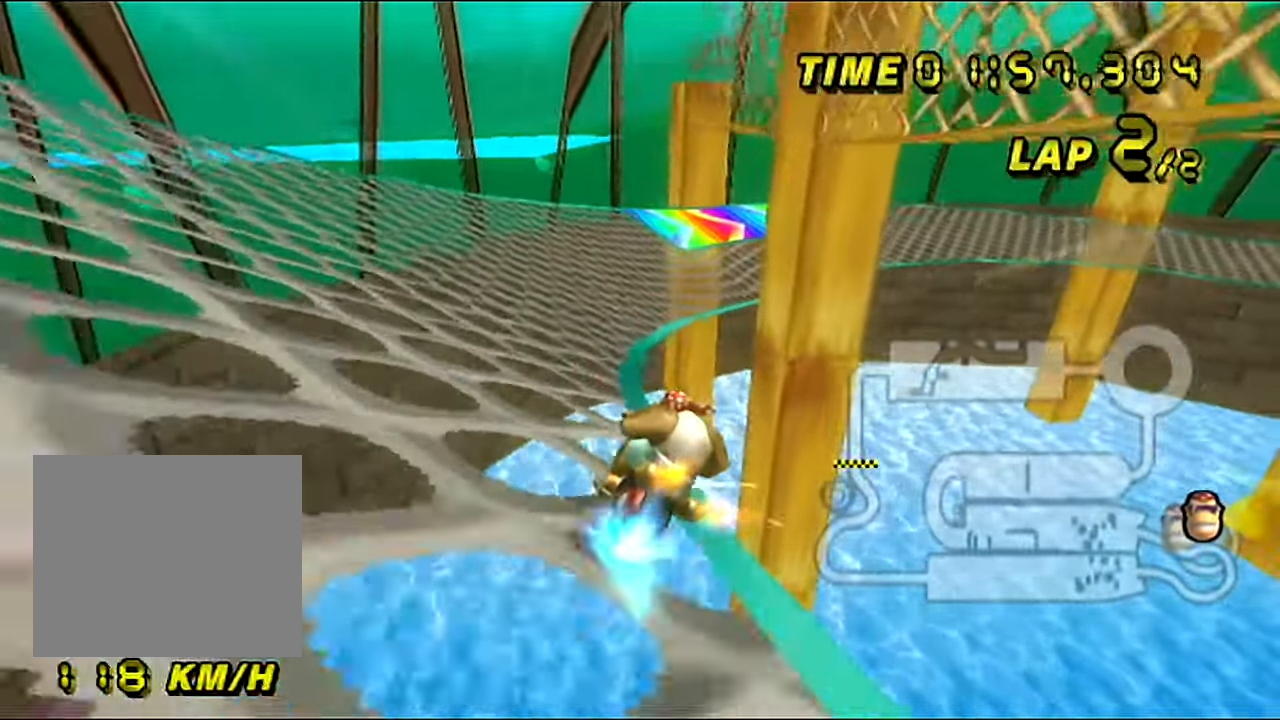
Gameplay with a controller (Nintendo layout); each line is a JSON object with the inputs held at the frame after it. "events" lists button and stick changes between this image and that frame as [ms after this image, input, new state], when the widget could be followed in between. Not read: L3 R3.
{"buttons": ["A"], "left_stick": "left", "events": [[451, "B", "up"]]}
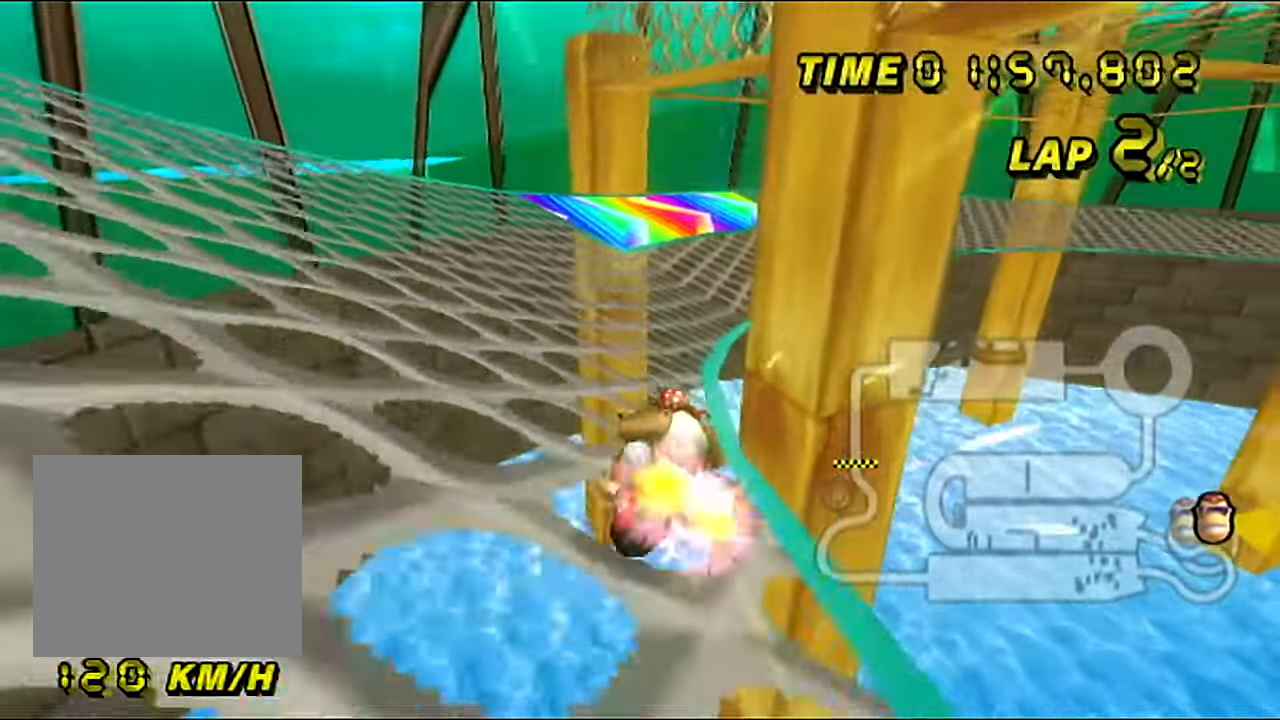
{"buttons": ["A"], "left_stick": "center", "events": [[217, "left_stick", "center"]]}
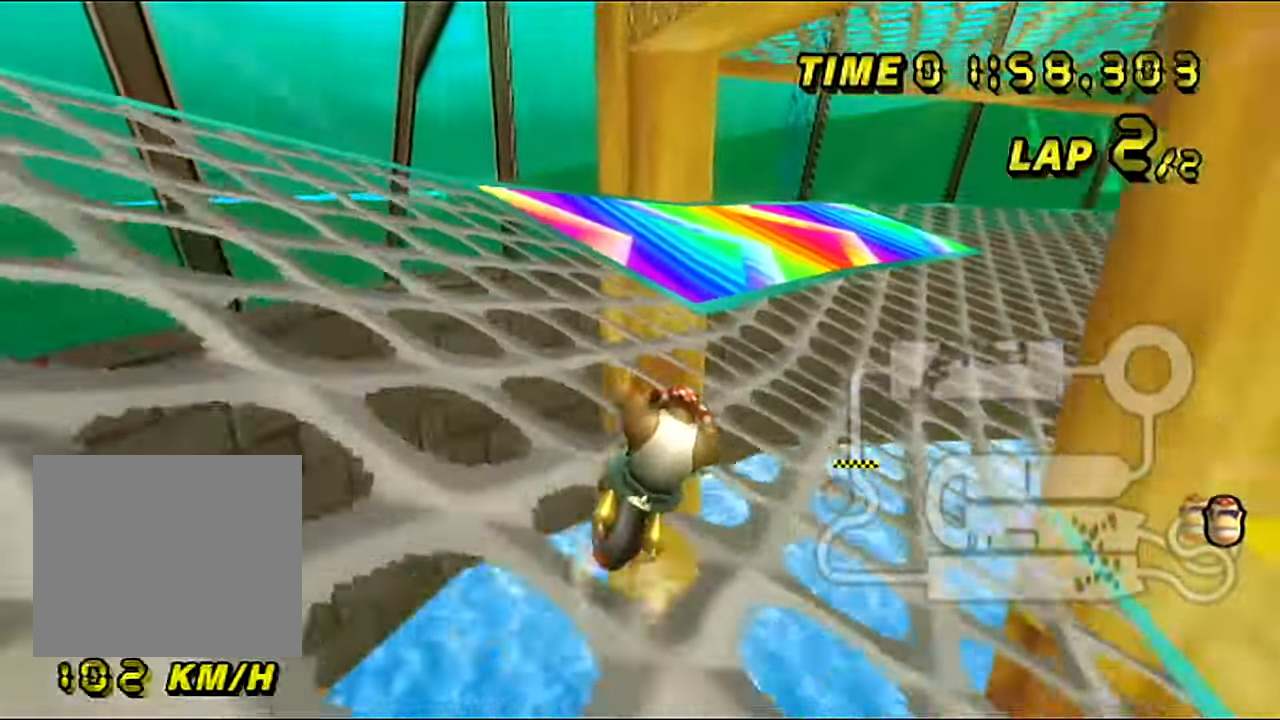
{"buttons": ["A", "B"], "left_stick": "right", "events": [[17, "B", "down"], [17, "left_stick", "right"], [167, "left_stick", "up-right"], [351, "left_stick", "up-left"], [451, "left_stick", "right"]]}
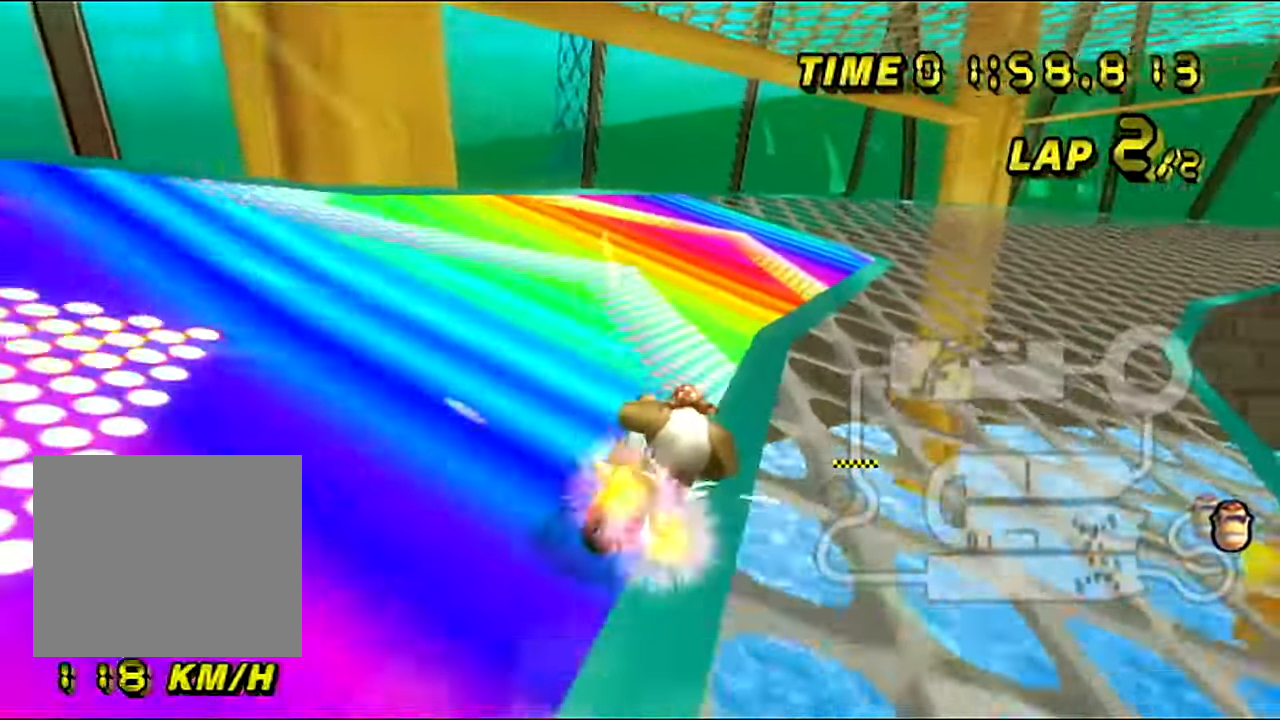
{"buttons": ["A", "B"], "left_stick": "up-right", "events": [[33, "left_stick", "up-right"]]}
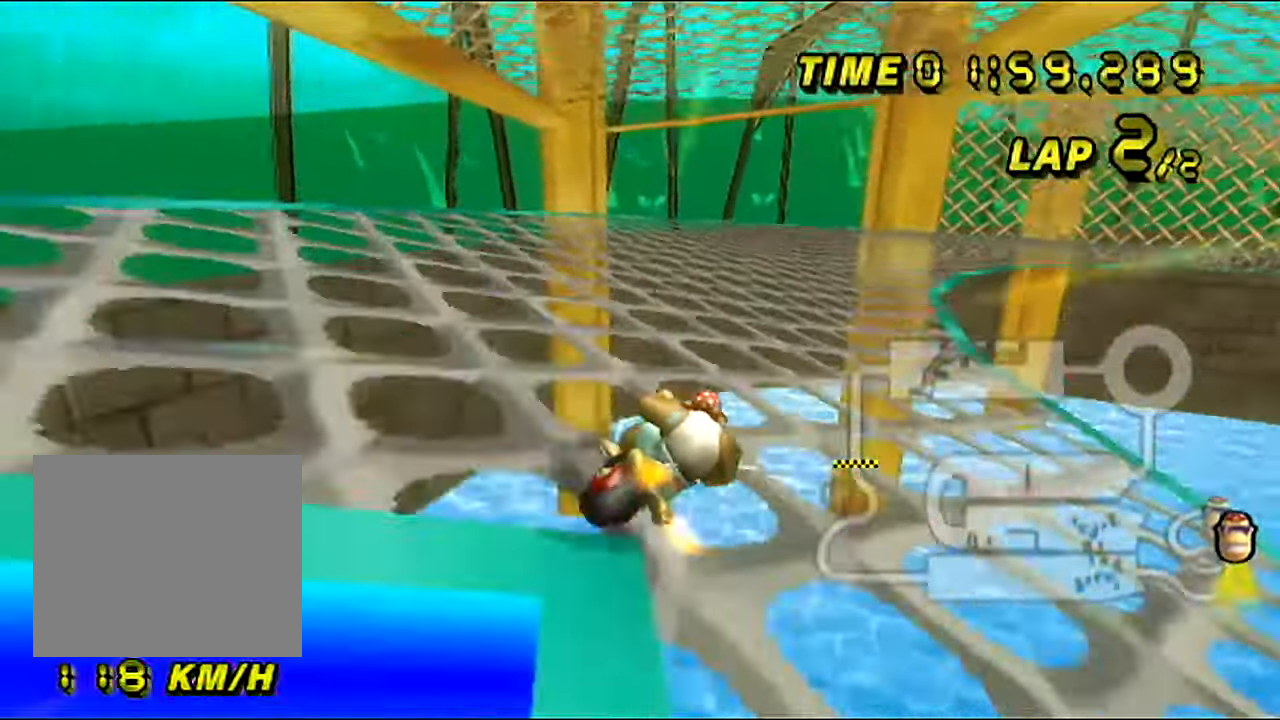
{"buttons": ["A", "B"], "left_stick": "up-left", "events": [[200, "left_stick", "up-left"]]}
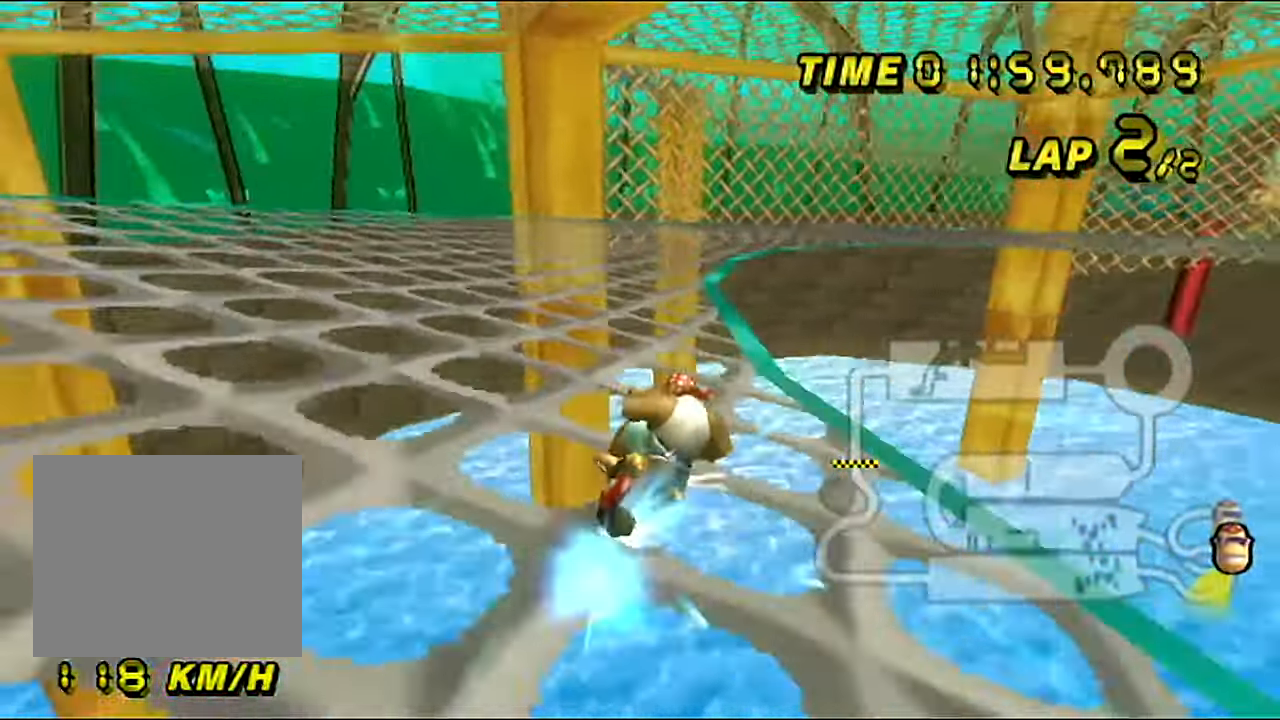
{"buttons": ["A"], "left_stick": "center", "events": [[267, "left_stick", "right"], [501, "B", "up"], [501, "left_stick", "center"]]}
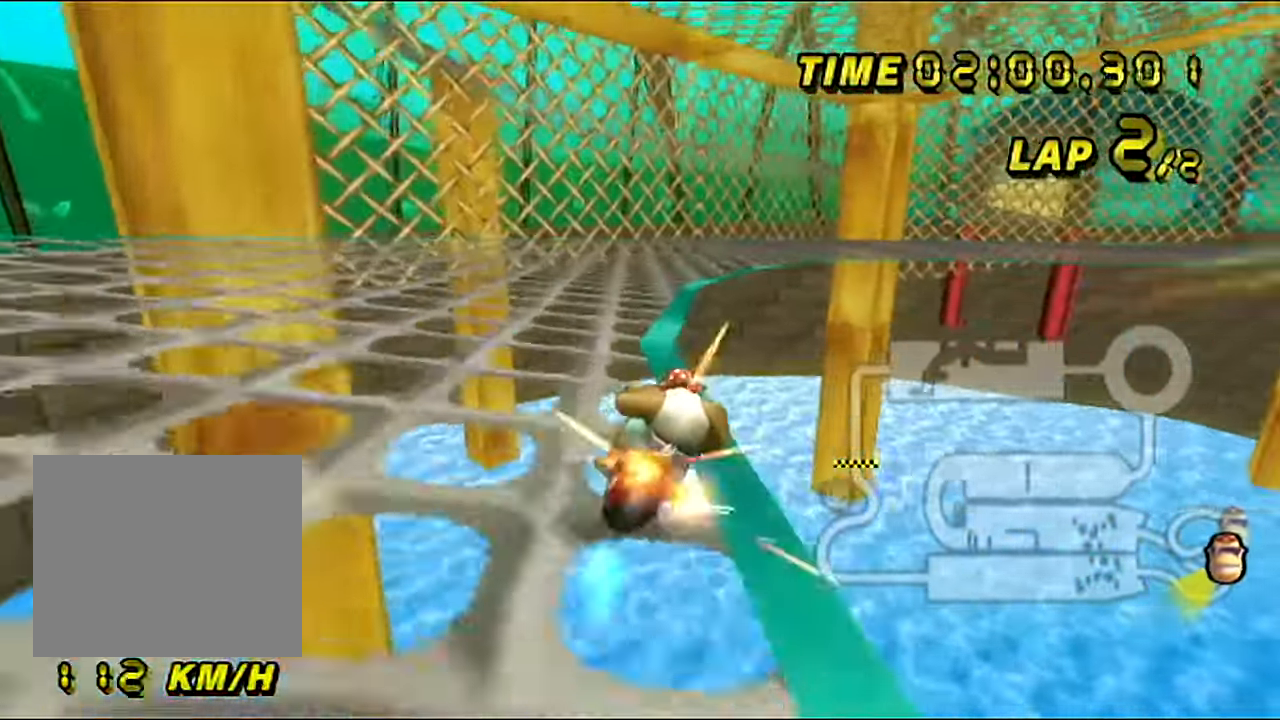
{"buttons": ["A", "B"], "left_stick": "right", "events": [[83, "B", "down"], [233, "left_stick", "right"]]}
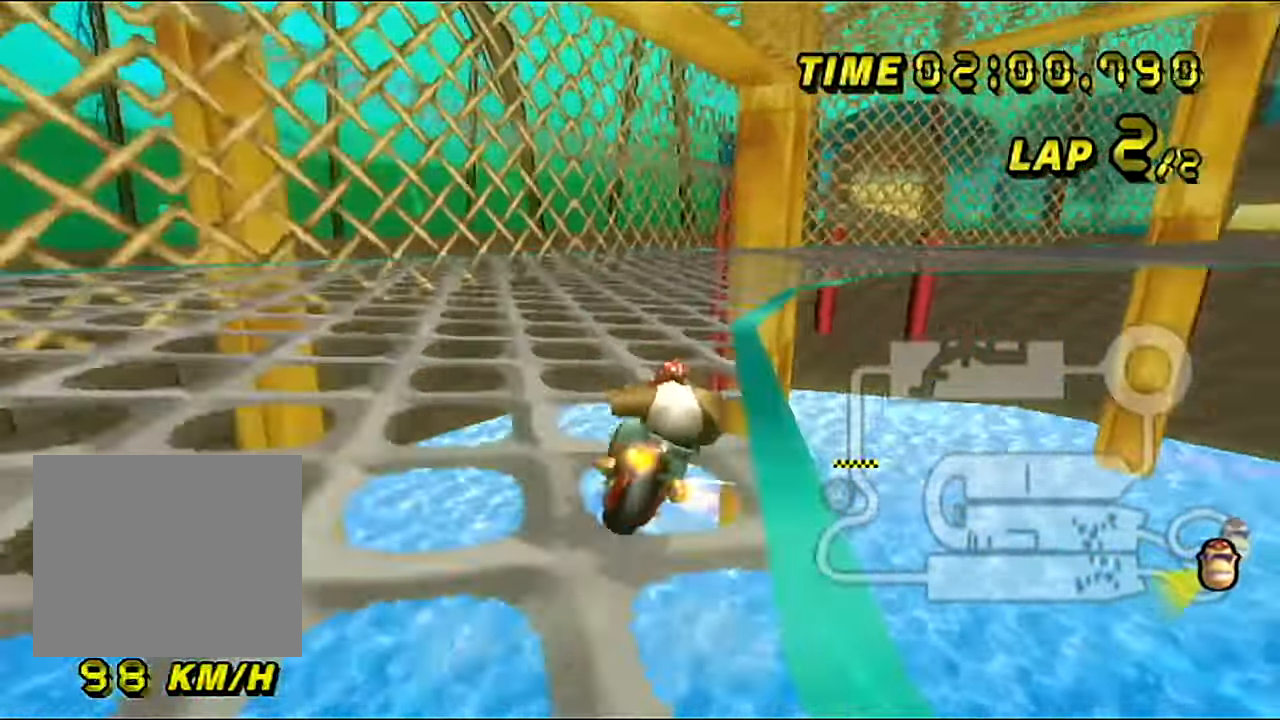
{"buttons": ["A", "B"], "left_stick": "up-left", "events": [[234, "left_stick", "up-left"]]}
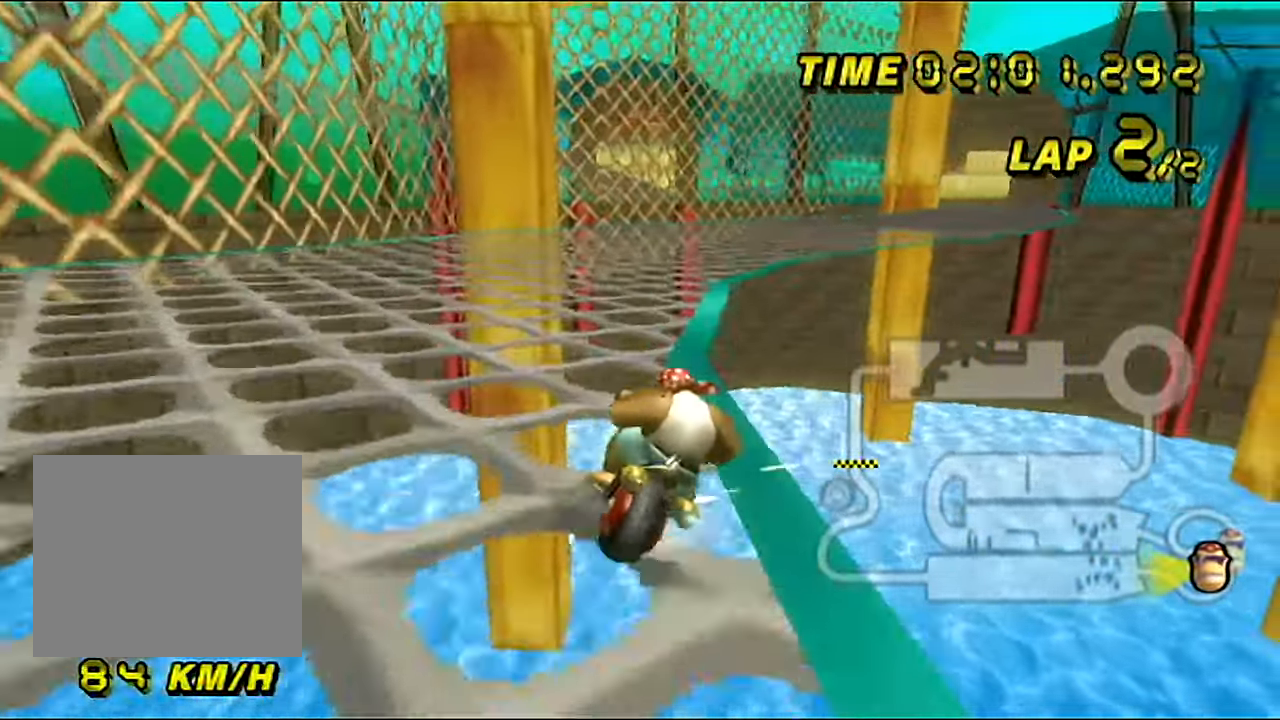
{"buttons": ["A"], "left_stick": "up-left", "events": [[66, "left_stick", "up-right"], [483, "B", "up"], [500, "left_stick", "up-left"]]}
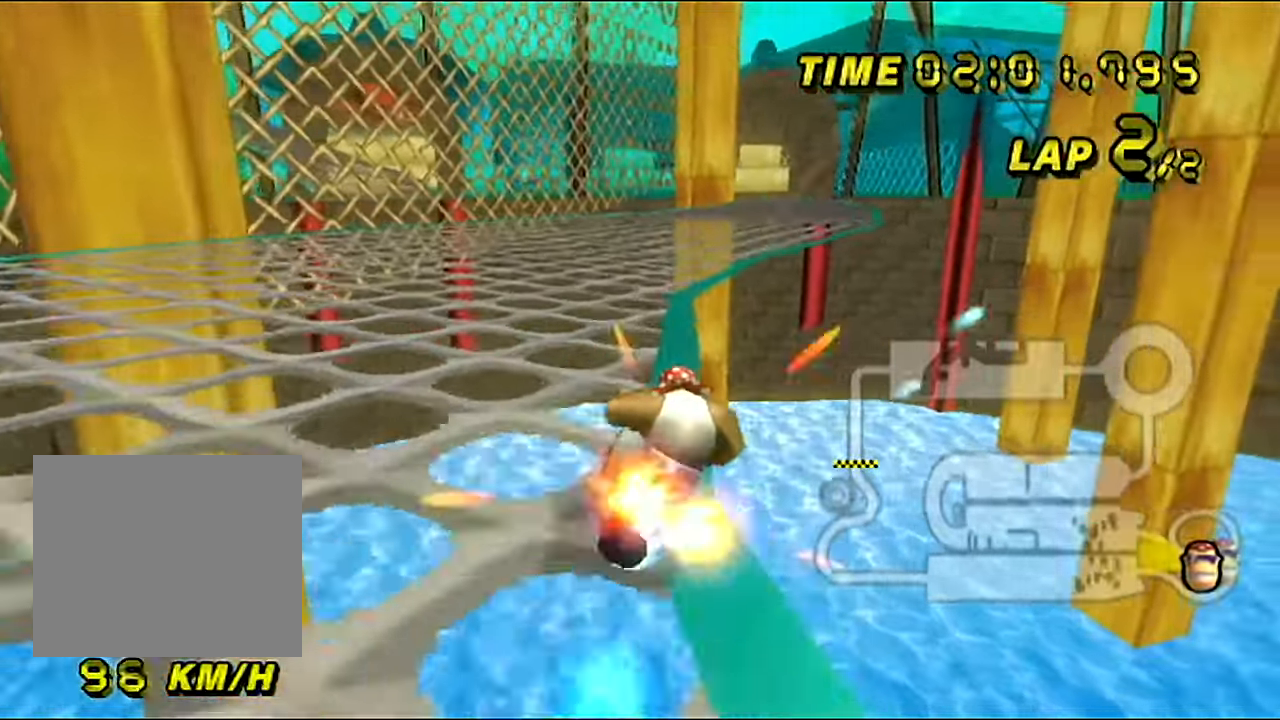
{"buttons": ["A"], "left_stick": "center", "events": [[150, "left_stick", "center"], [250, "left_stick", "right"], [367, "left_stick", "center"]]}
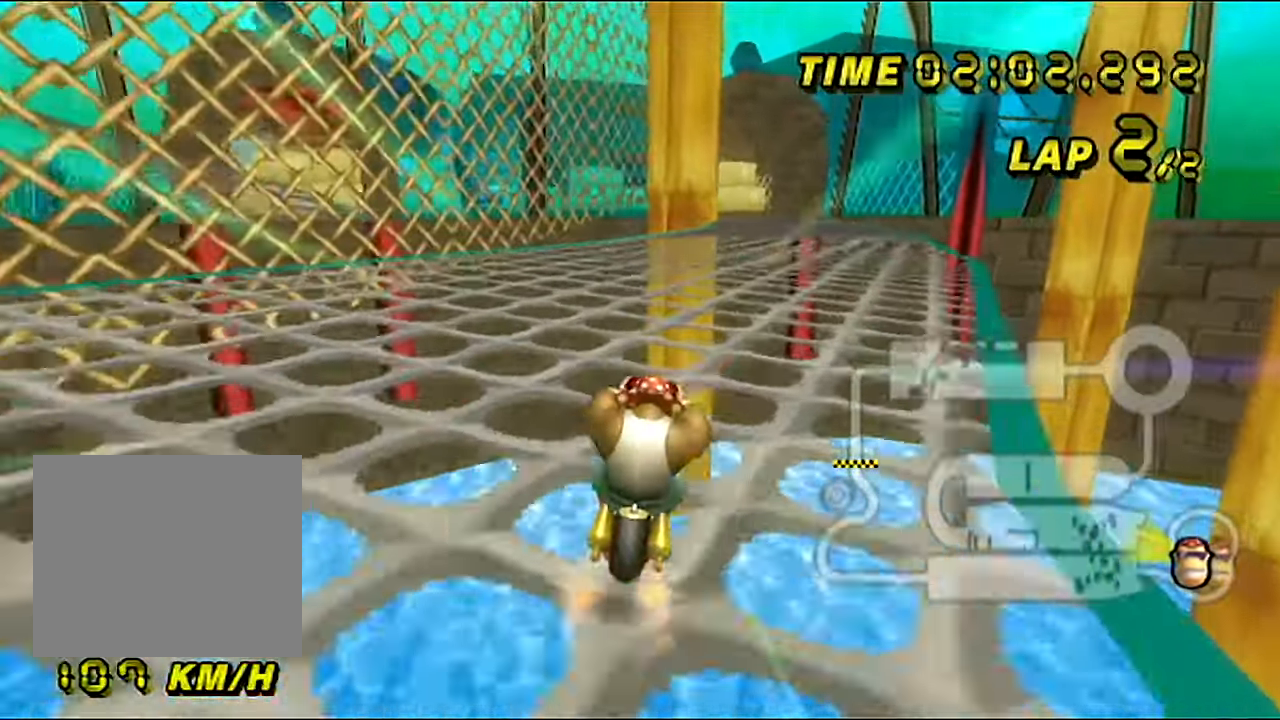
{"buttons": ["A"], "left_stick": "center", "events": []}
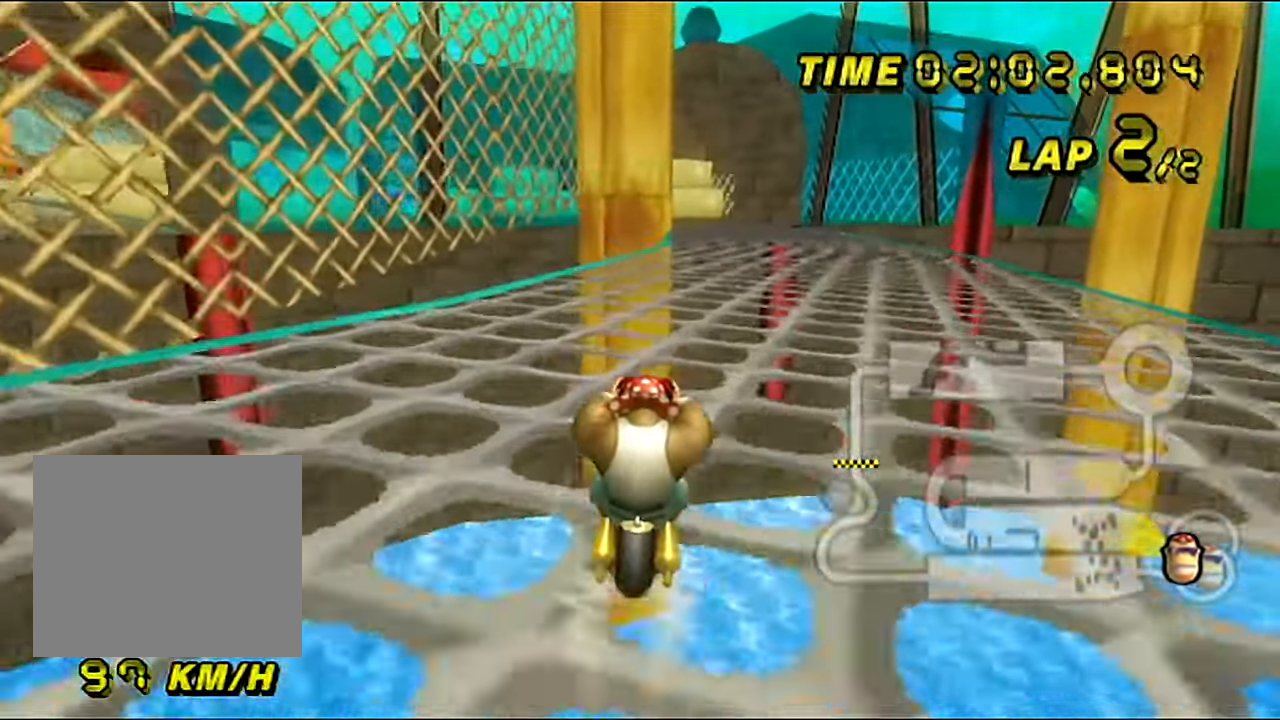
{"buttons": ["A"], "left_stick": "center", "events": []}
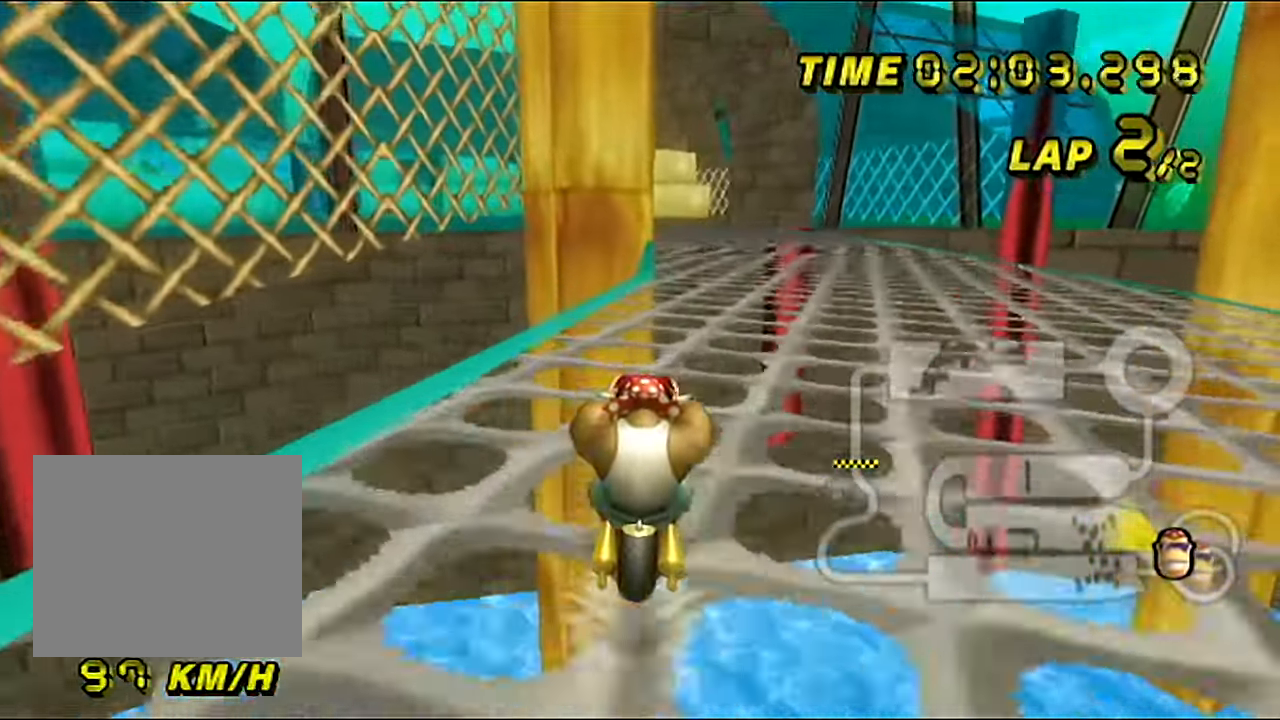
{"buttons": ["A"], "left_stick": "center", "events": [[317, "left_stick", "right"], [417, "left_stick", "center"]]}
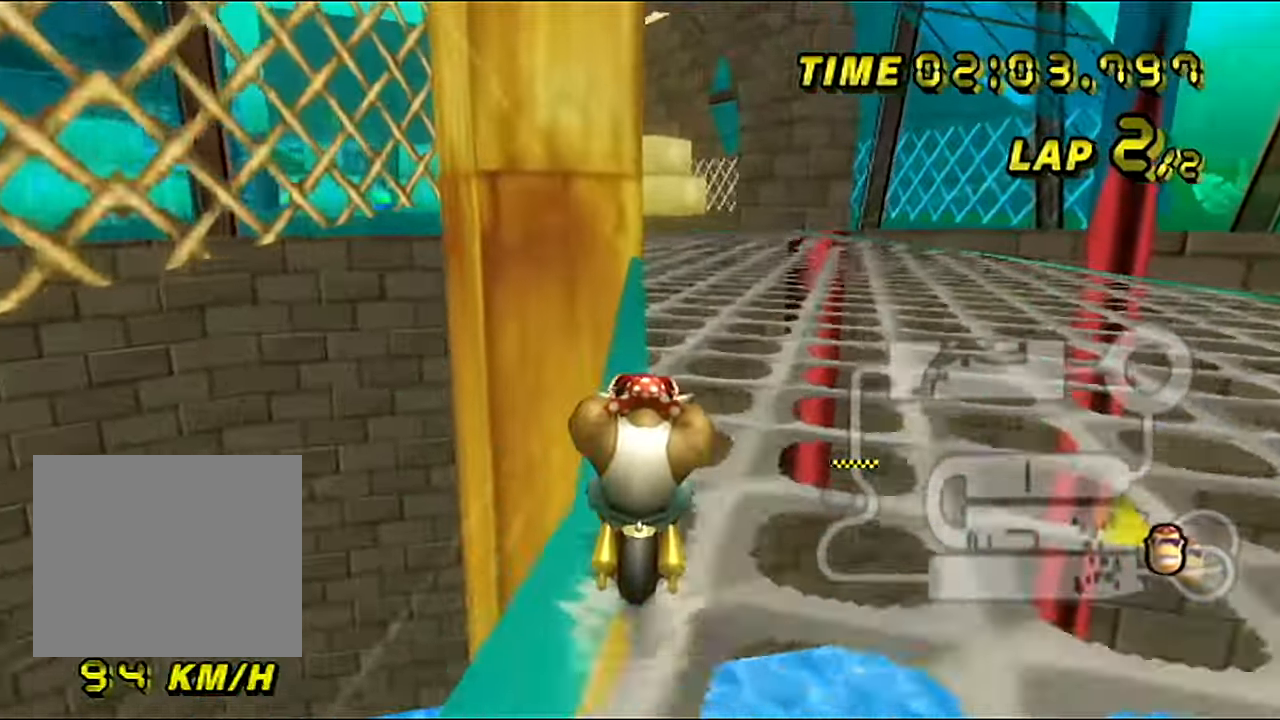
{"buttons": ["A"], "left_stick": "center", "events": []}
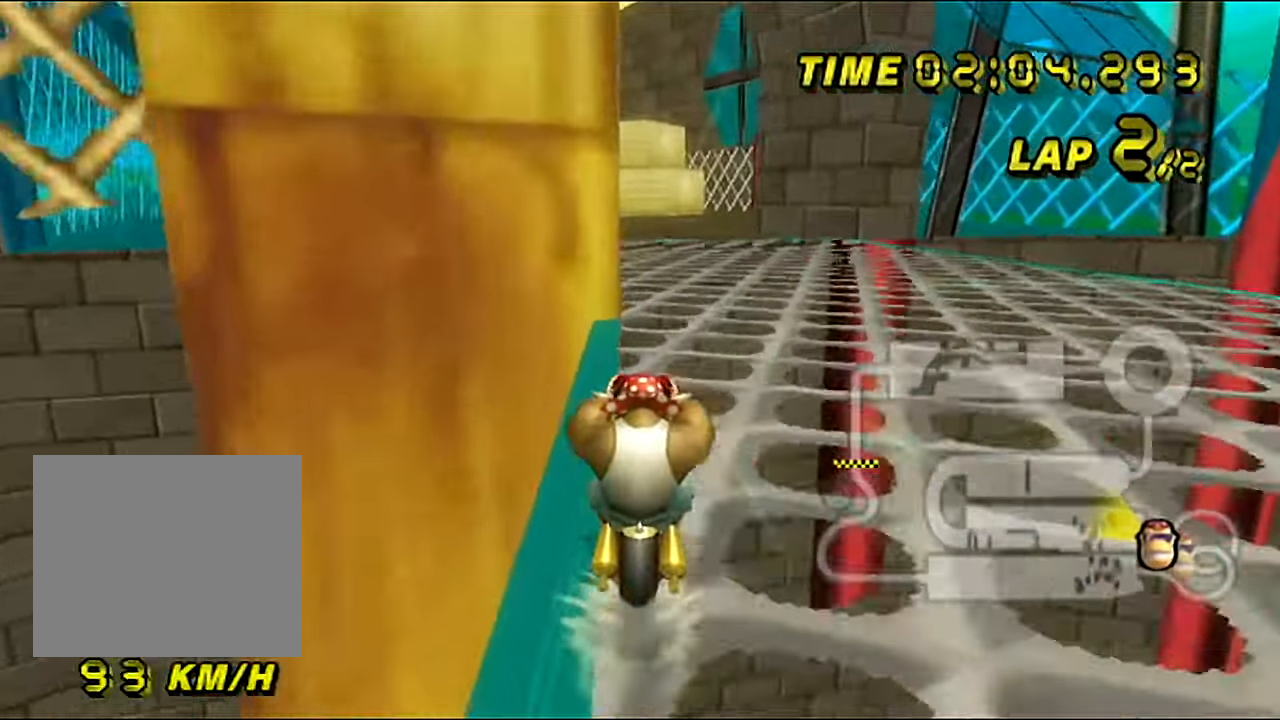
{"buttons": ["A", "B"], "left_stick": "up-left", "events": [[16, "left_stick", "right"], [83, "left_stick", "center"], [266, "B", "down"], [500, "left_stick", "up-left"]]}
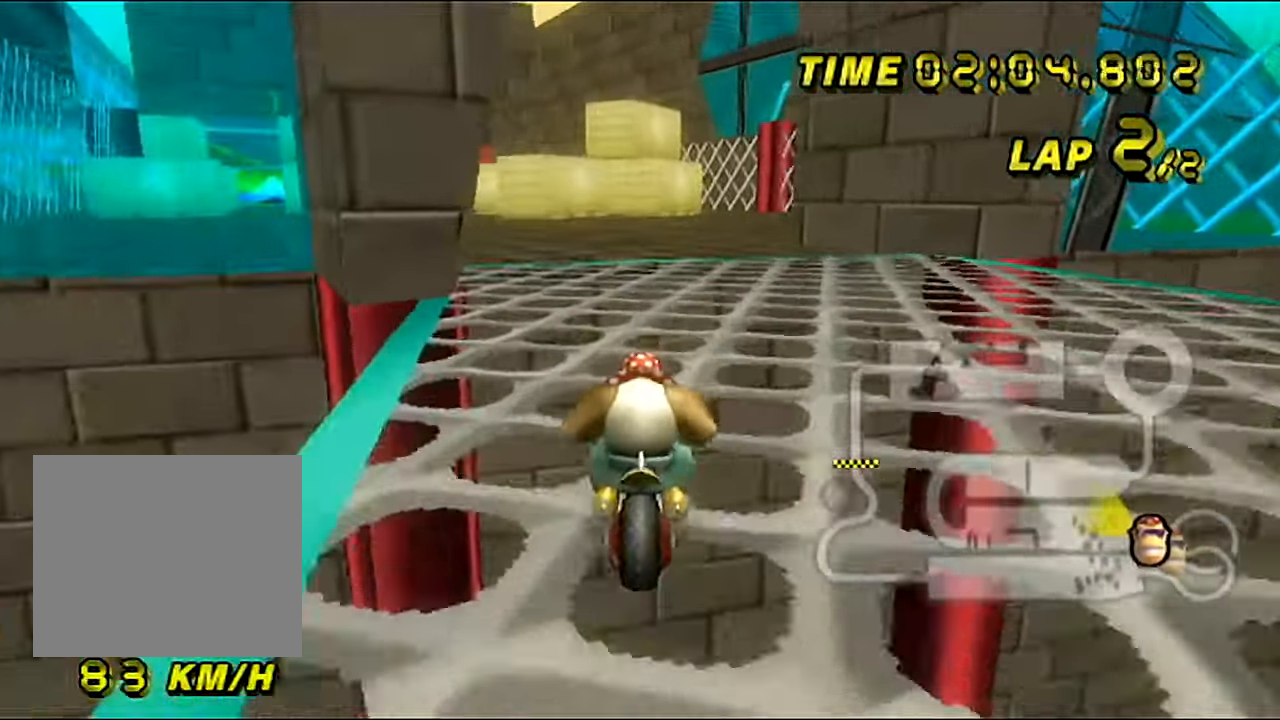
{"buttons": ["A", "B"], "left_stick": "right", "events": [[367, "left_stick", "right"]]}
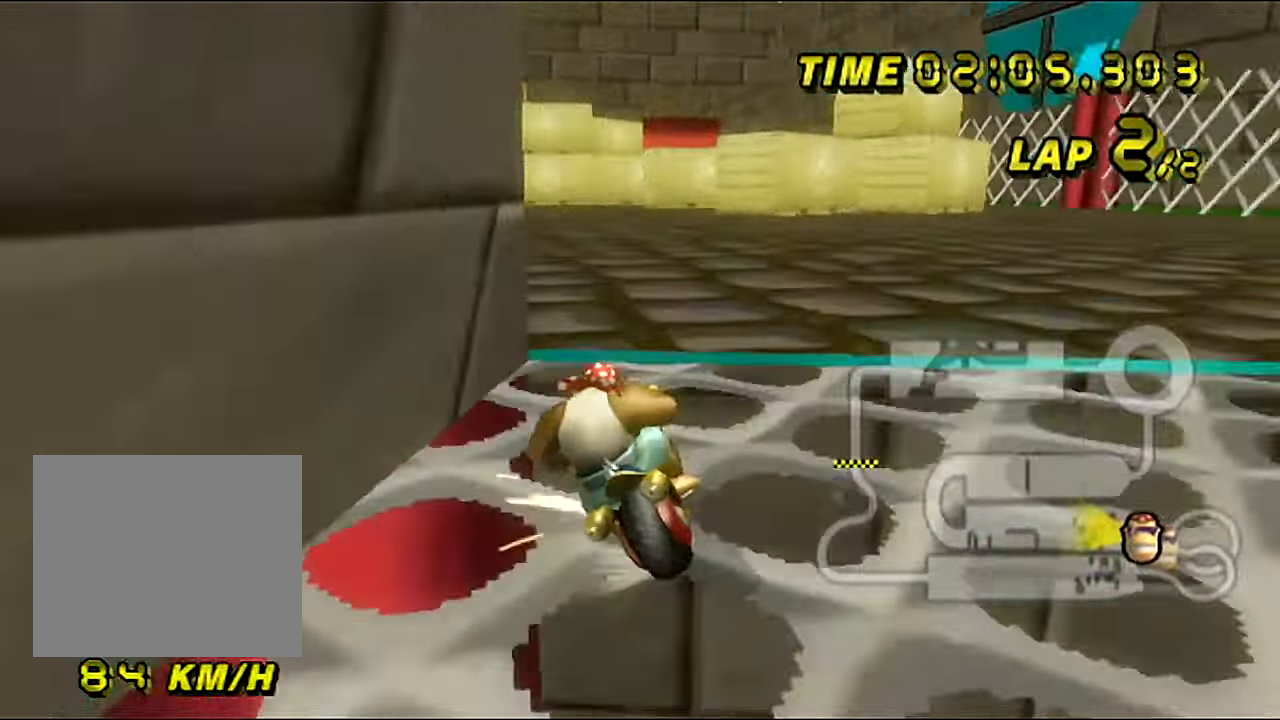
{"buttons": ["A", "B"], "left_stick": "up-left", "events": [[300, "left_stick", "up-left"]]}
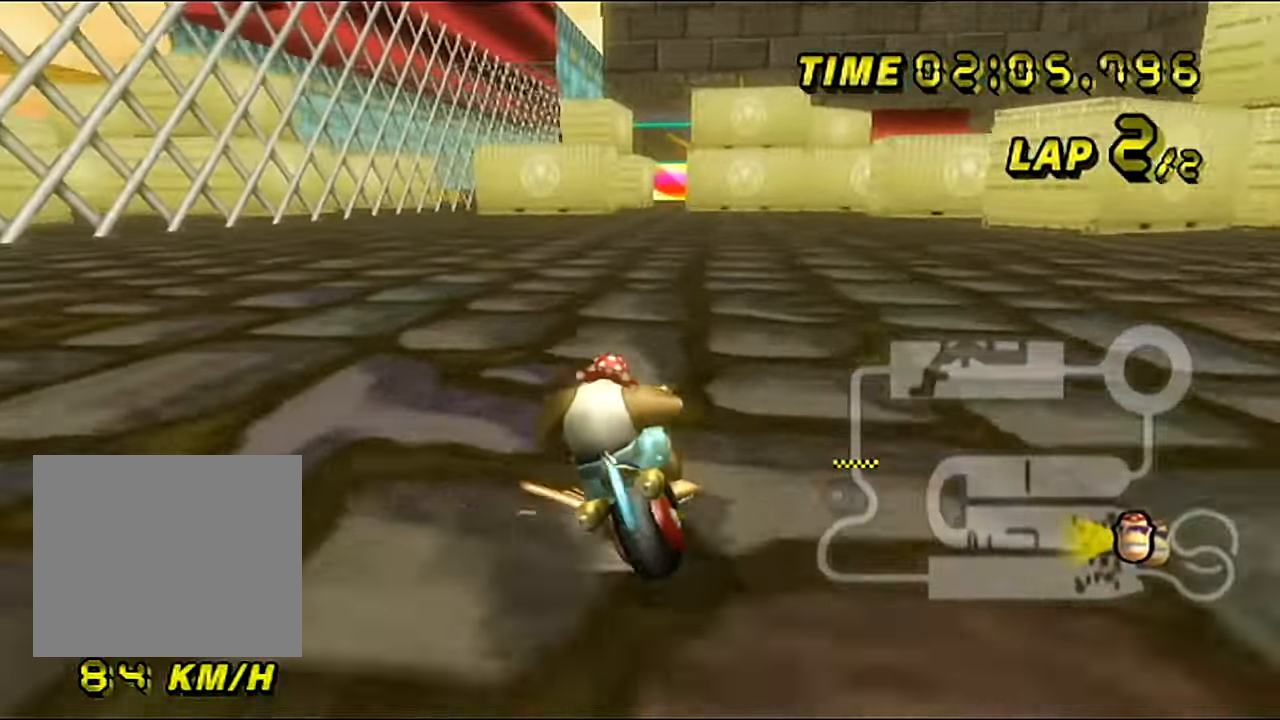
{"buttons": ["A"], "left_stick": "right", "events": [[284, "left_stick", "center"], [317, "B", "up"], [334, "left_stick", "right"]]}
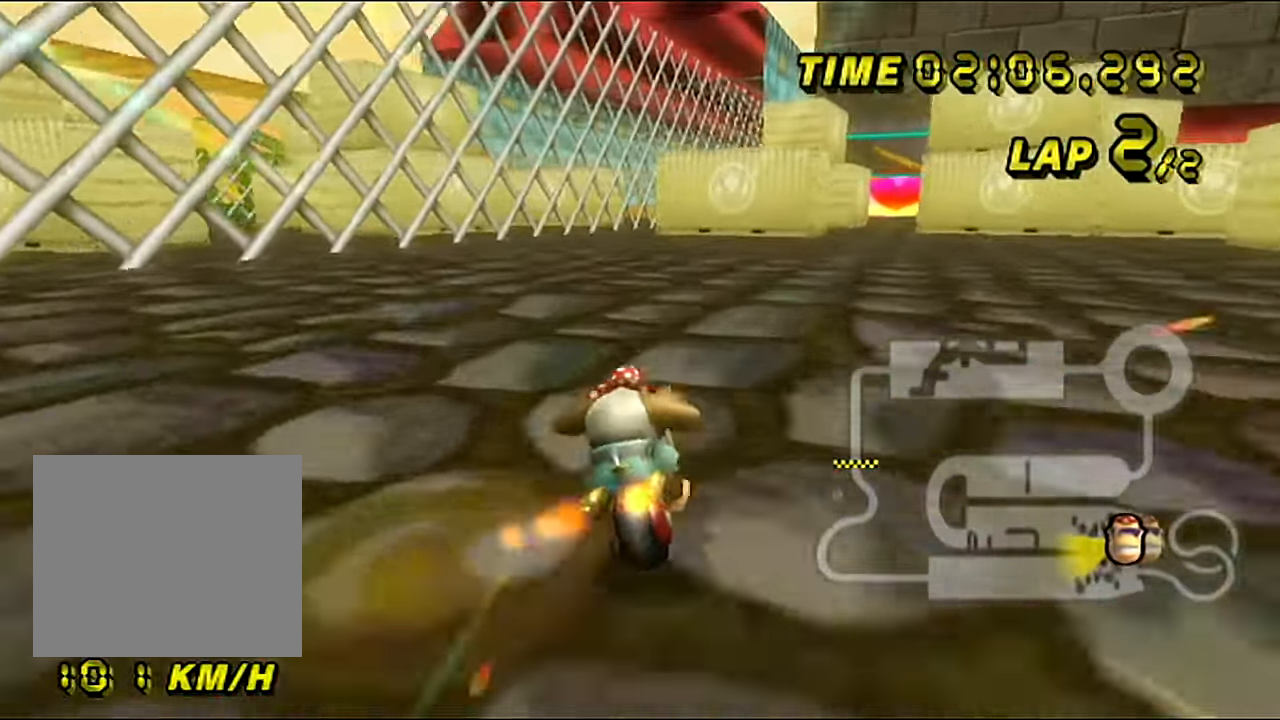
{"buttons": ["A"], "left_stick": "center", "events": [[350, "left_stick", "center"]]}
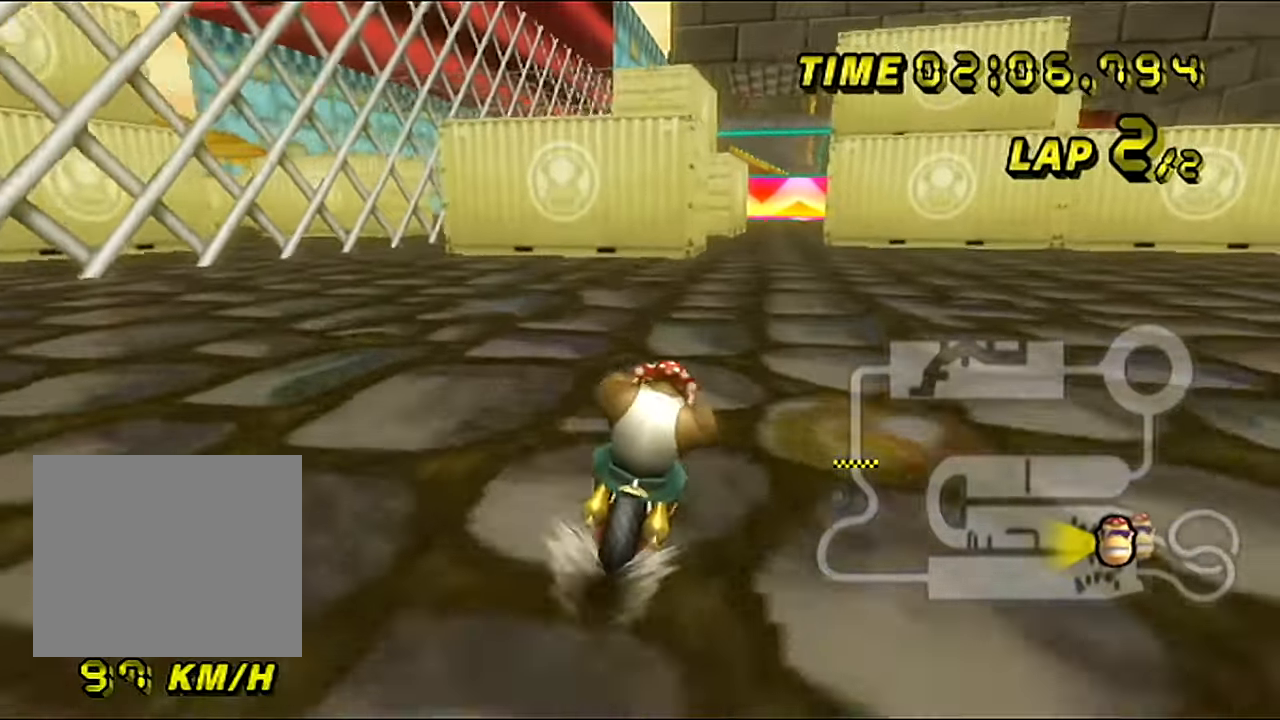
{"buttons": ["A"], "left_stick": "center", "events": []}
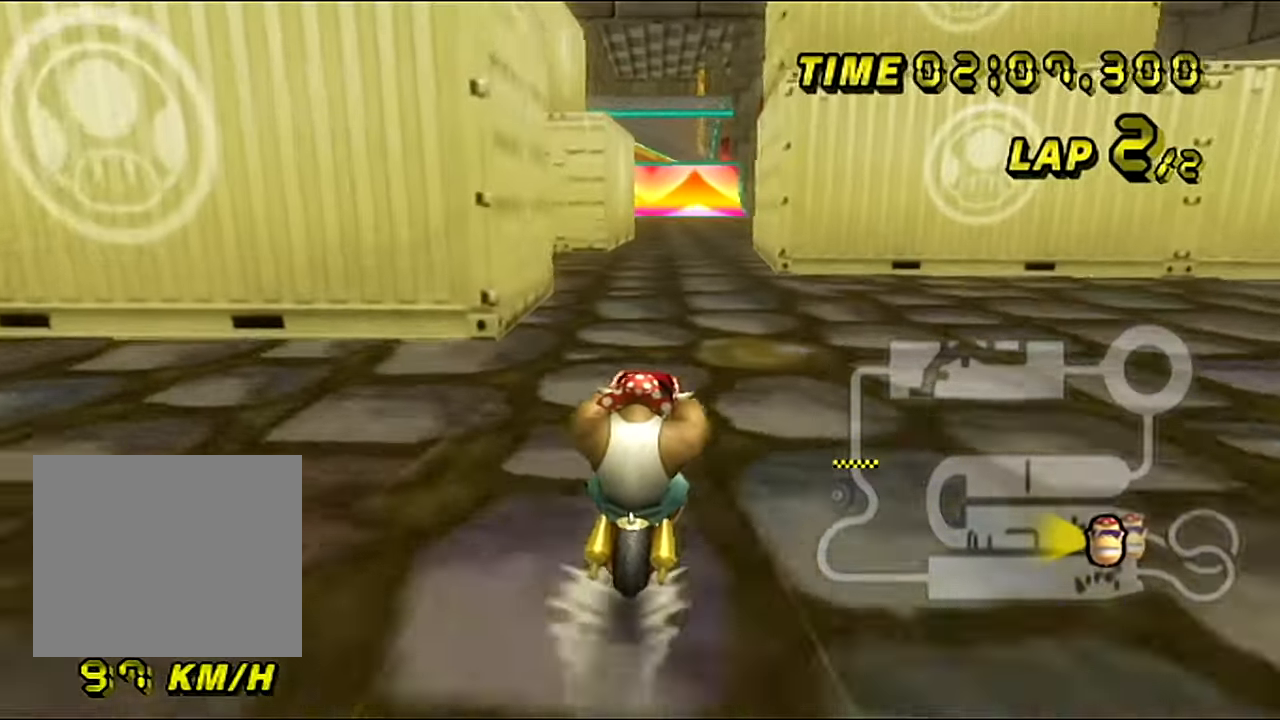
{"buttons": ["A"], "left_stick": "center", "events": []}
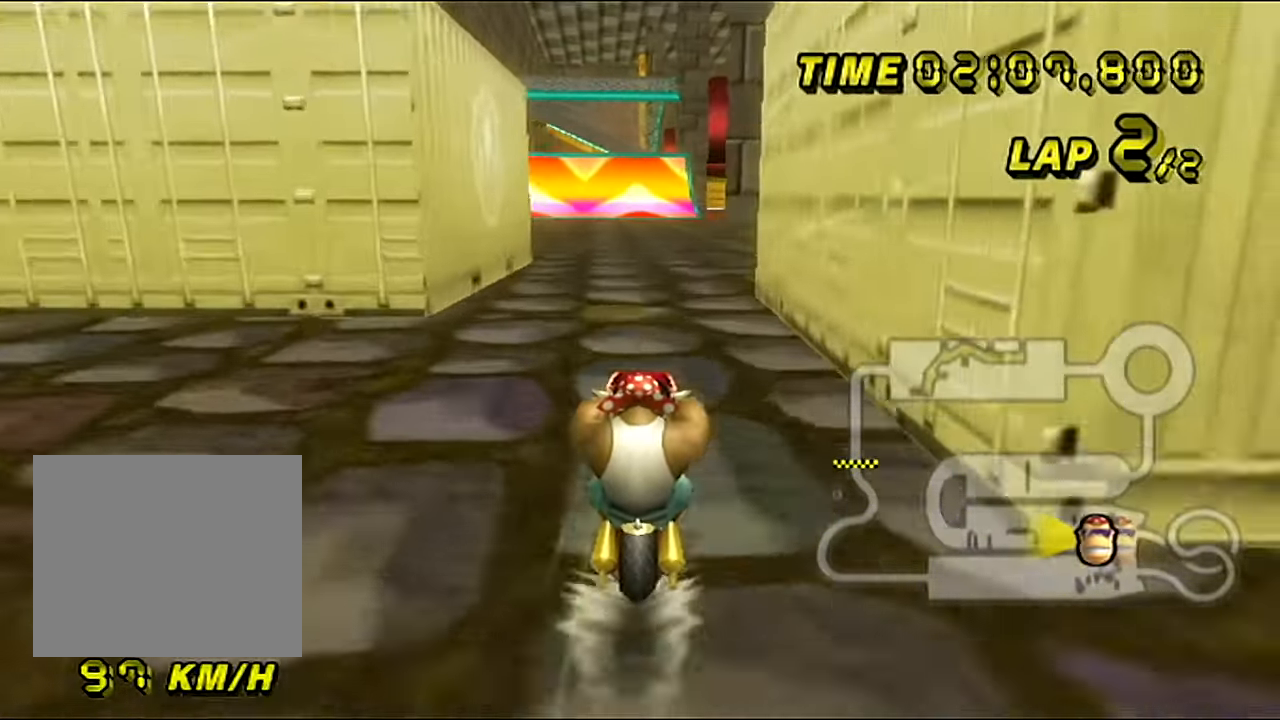
{"buttons": ["A"], "left_stick": "center", "events": []}
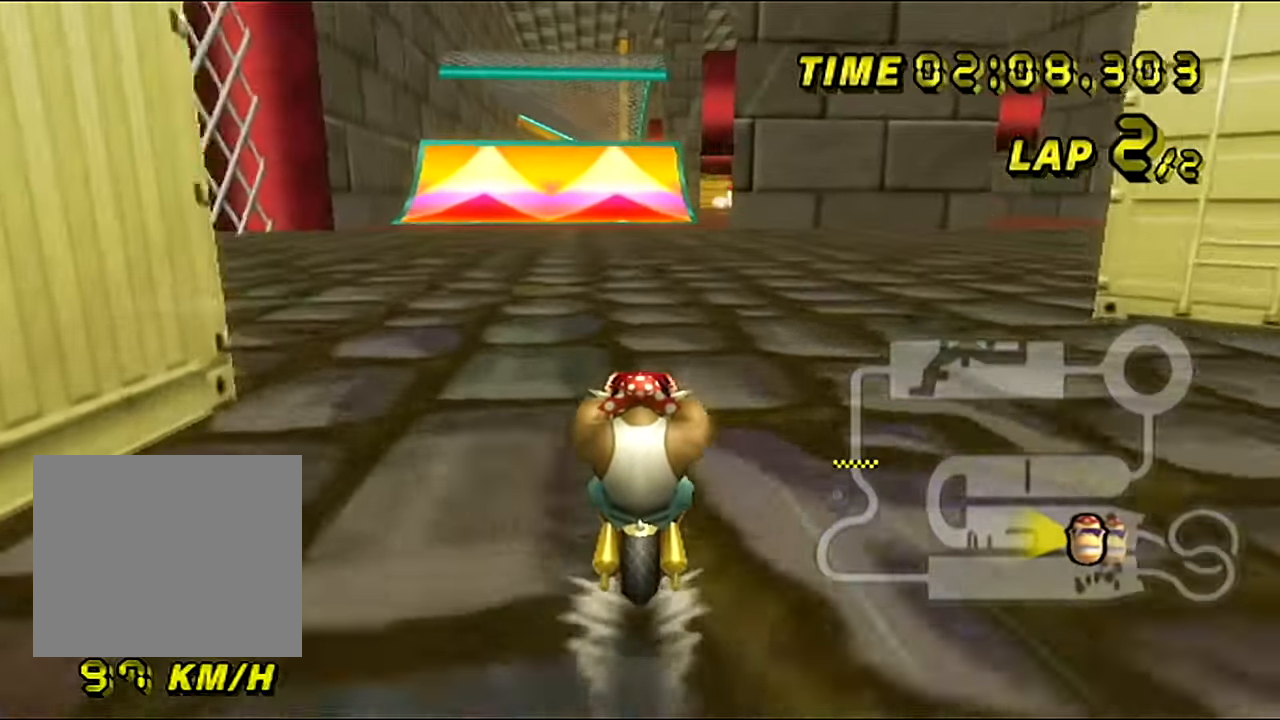
{"buttons": ["A"], "left_stick": "center", "events": []}
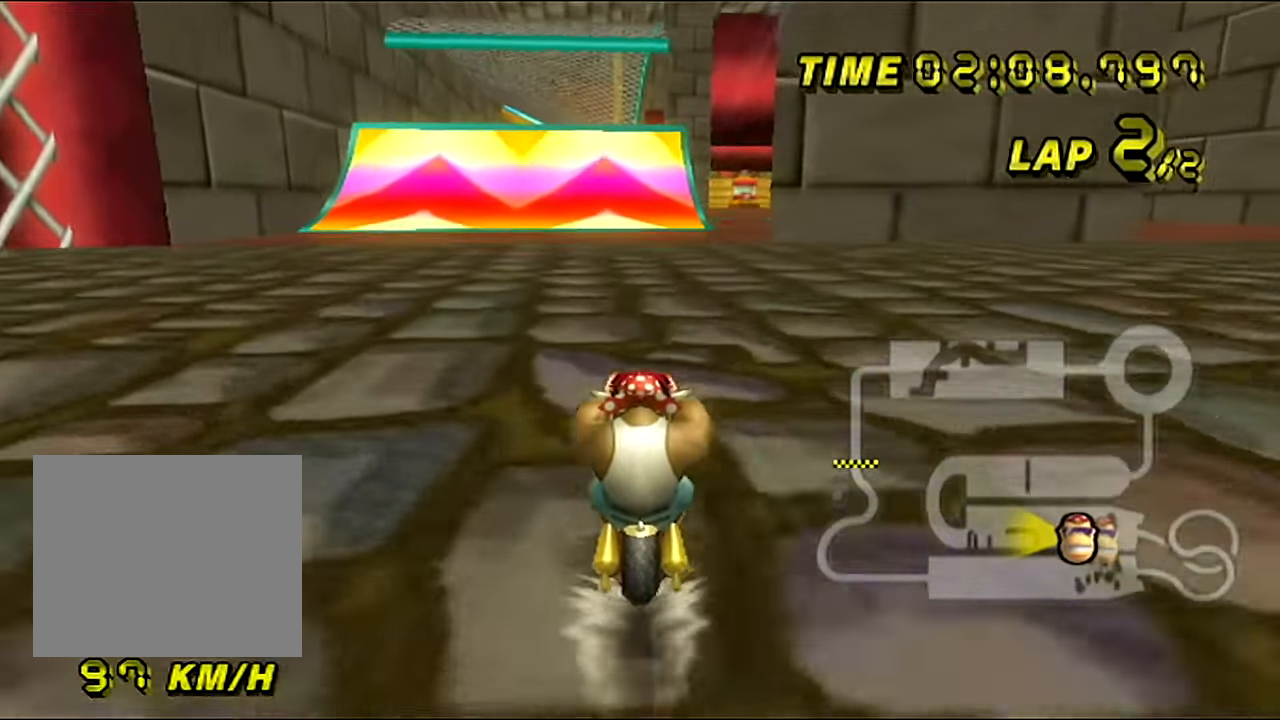
{"buttons": ["A", "B"], "left_stick": "center", "events": [[501, "B", "down"]]}
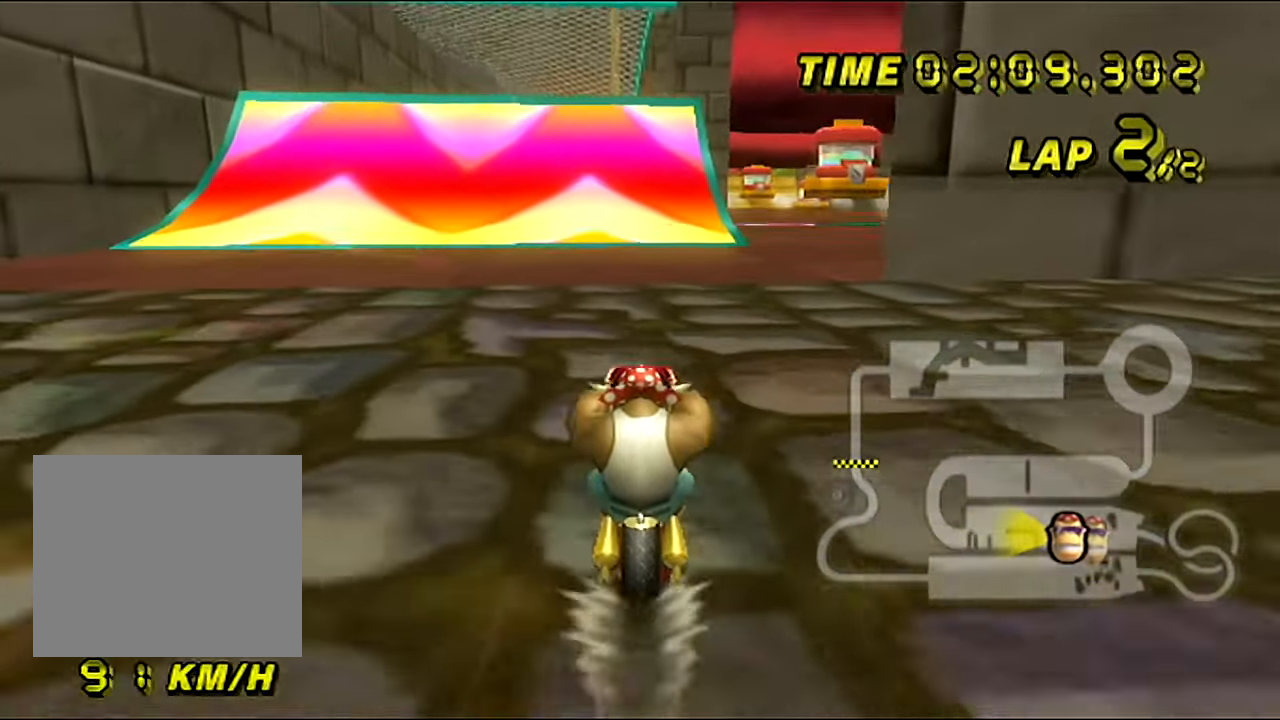
{"buttons": ["A"], "left_stick": "center", "events": [[100, "left_stick", "right"], [216, "B", "up"], [266, "left_stick", "center"]]}